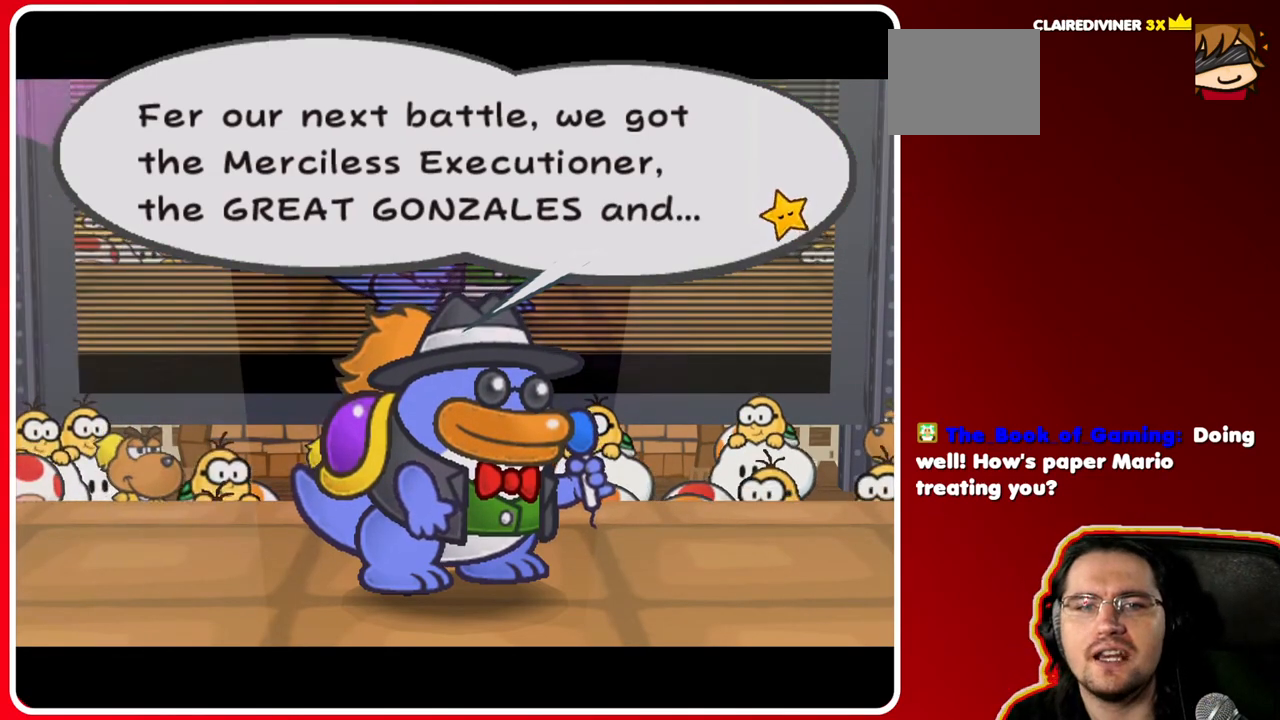
Gameplay with a controller (Nintendo layout); each line is a JSON object with the inputs held at the frame after it. "events" lists button and stick changes between this image and that frame as [ms after this image, input, new state], when the widget could be followed in between. Not read: L3 R3.
{"buttons": ["A"], "left_stick": "center", "right_stick": "center", "events": [[317, "A", "down"]]}
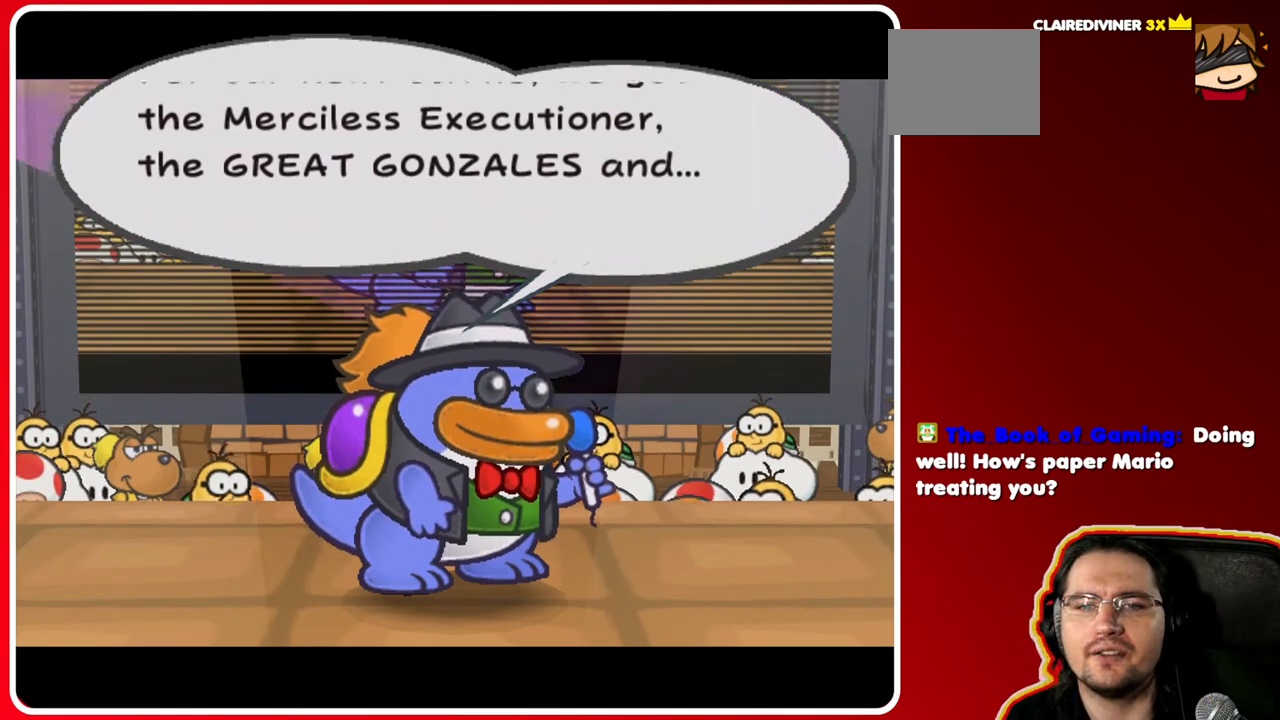
{"buttons": [], "left_stick": "center", "right_stick": "center", "events": [[17, "A", "up"]]}
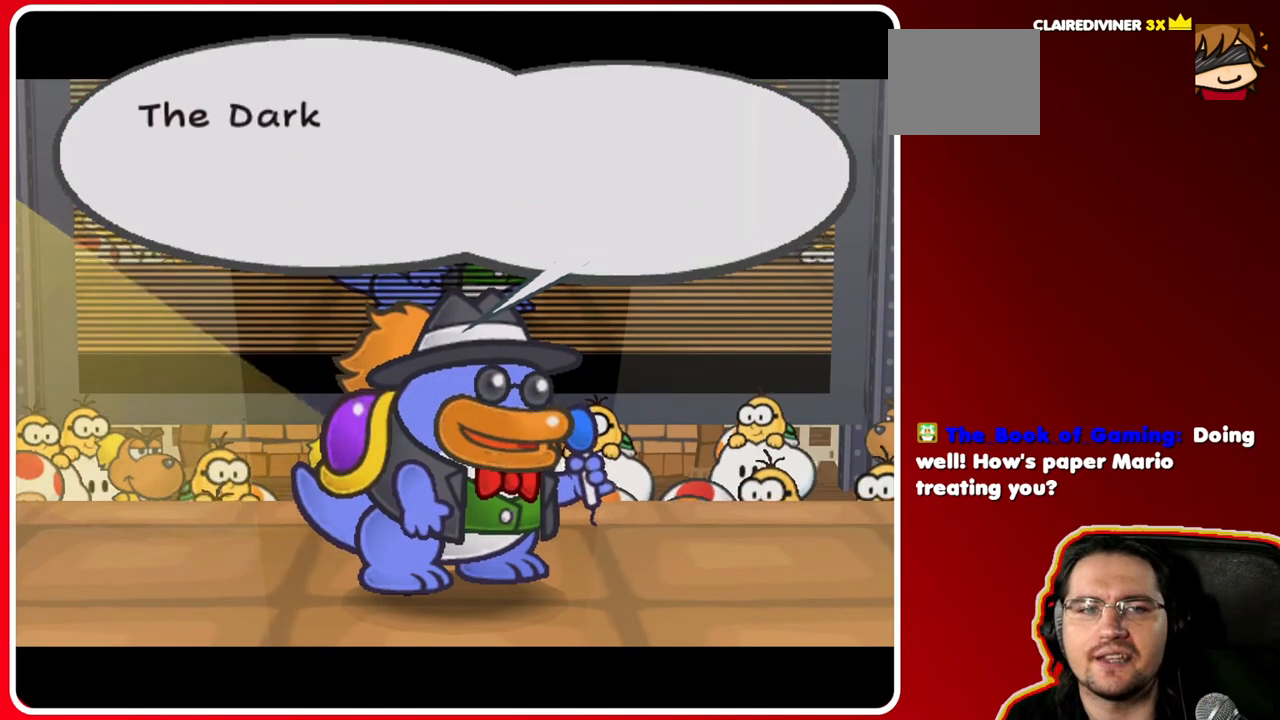
{"buttons": [], "left_stick": "center", "right_stick": "center", "events": []}
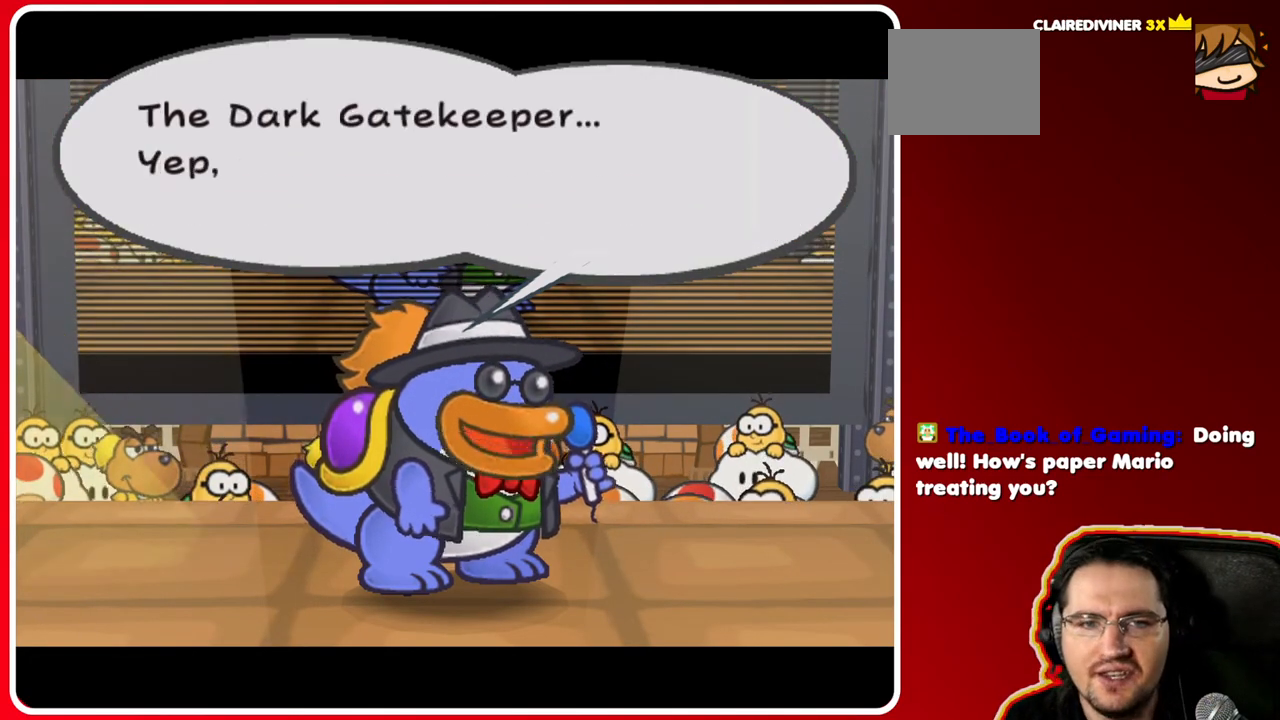
{"buttons": [], "left_stick": "center", "right_stick": "center", "events": []}
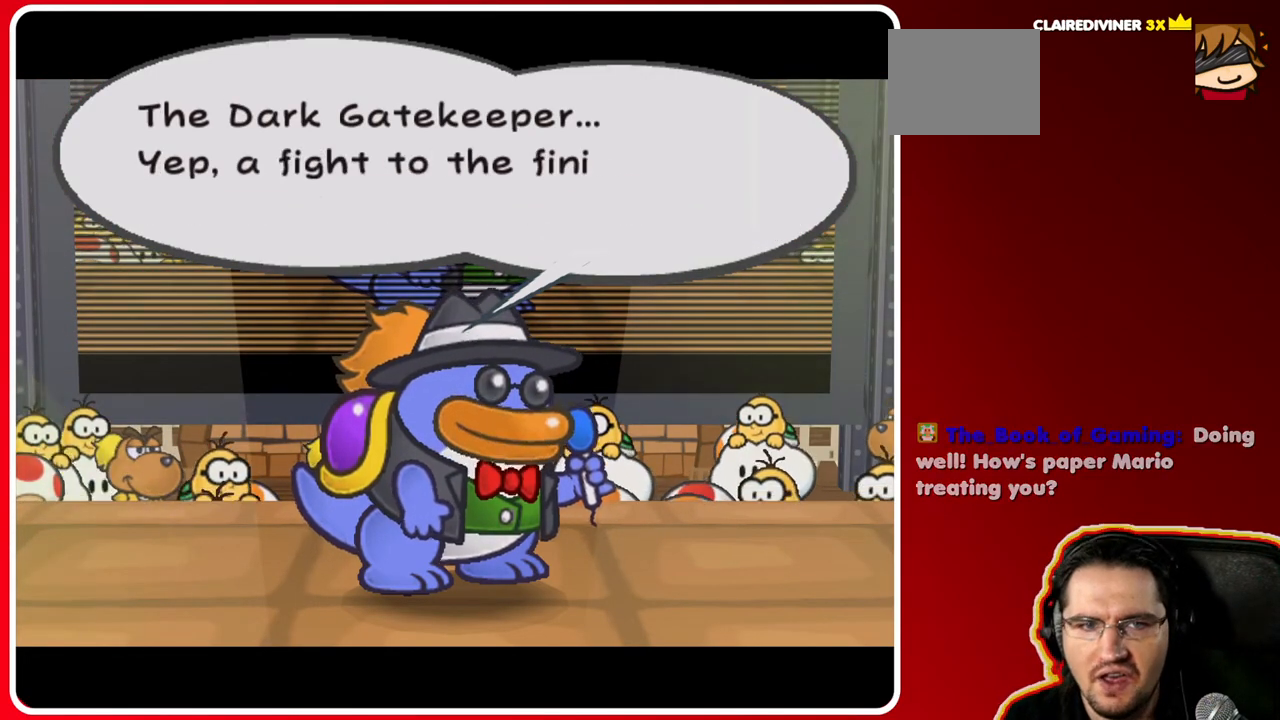
{"buttons": [], "left_stick": "center", "right_stick": "center", "events": []}
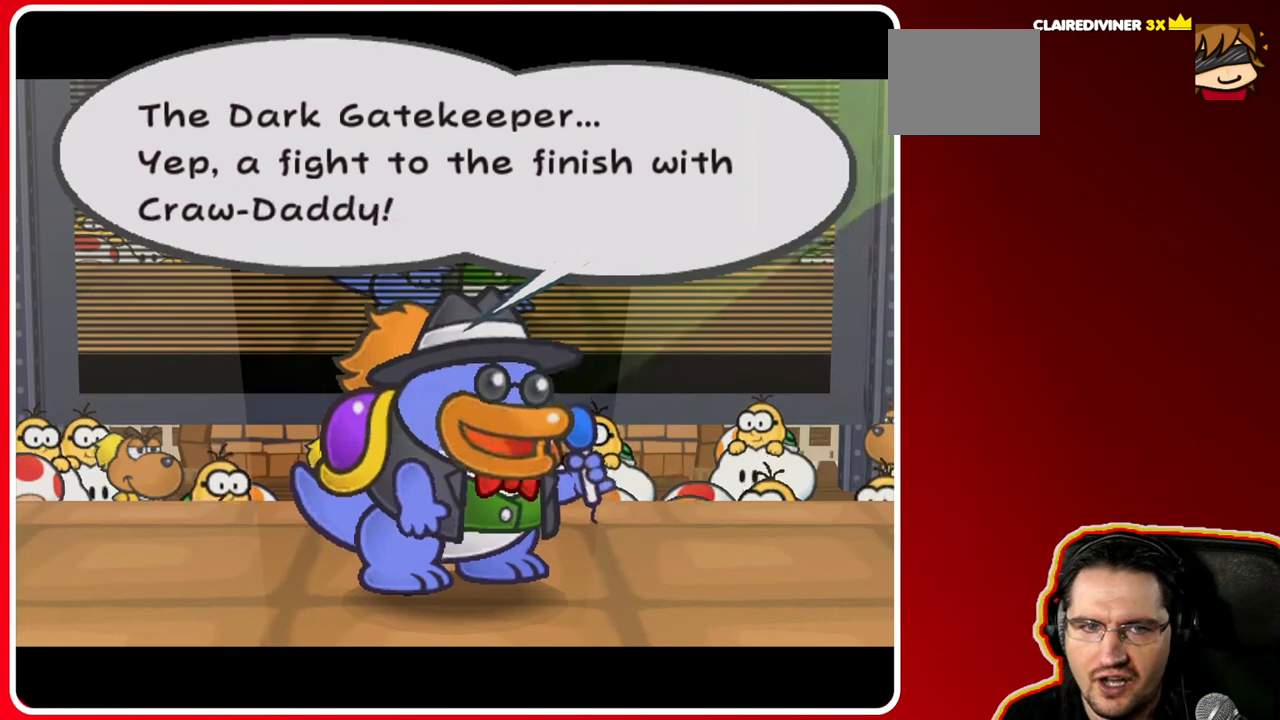
{"buttons": [], "left_stick": "center", "right_stick": "center", "events": []}
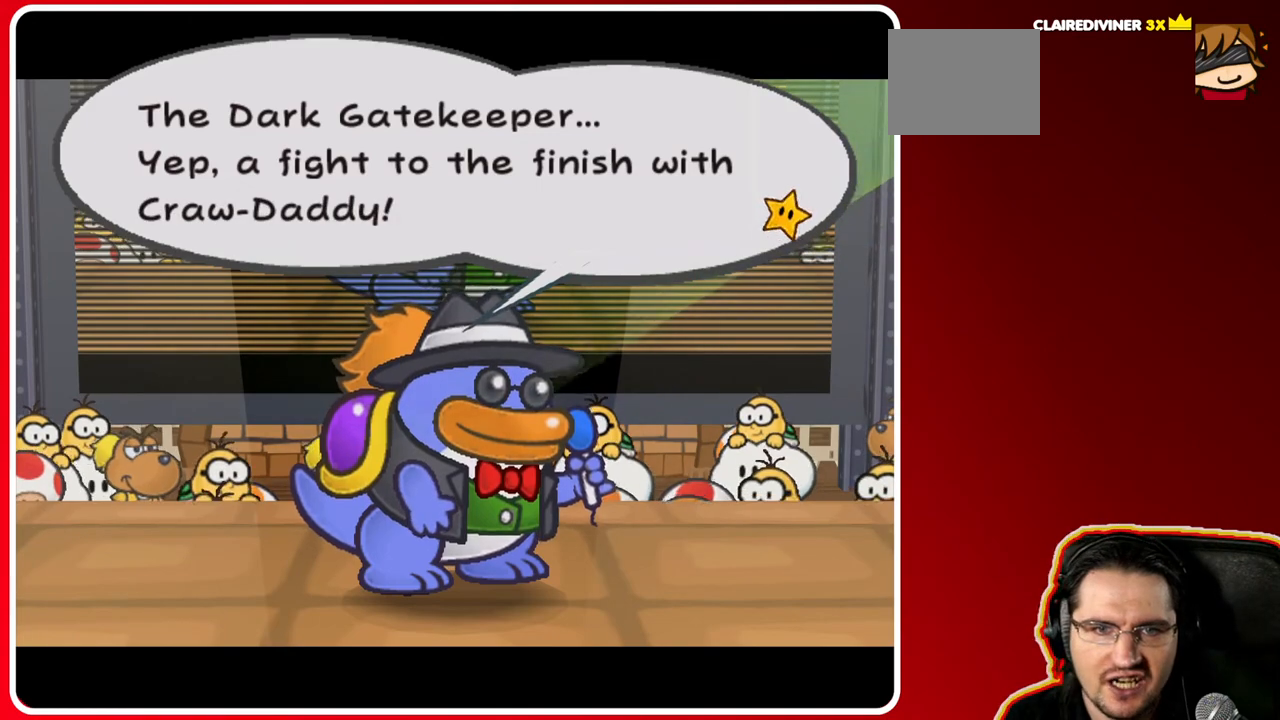
{"buttons": [], "left_stick": "center", "right_stick": "center", "events": []}
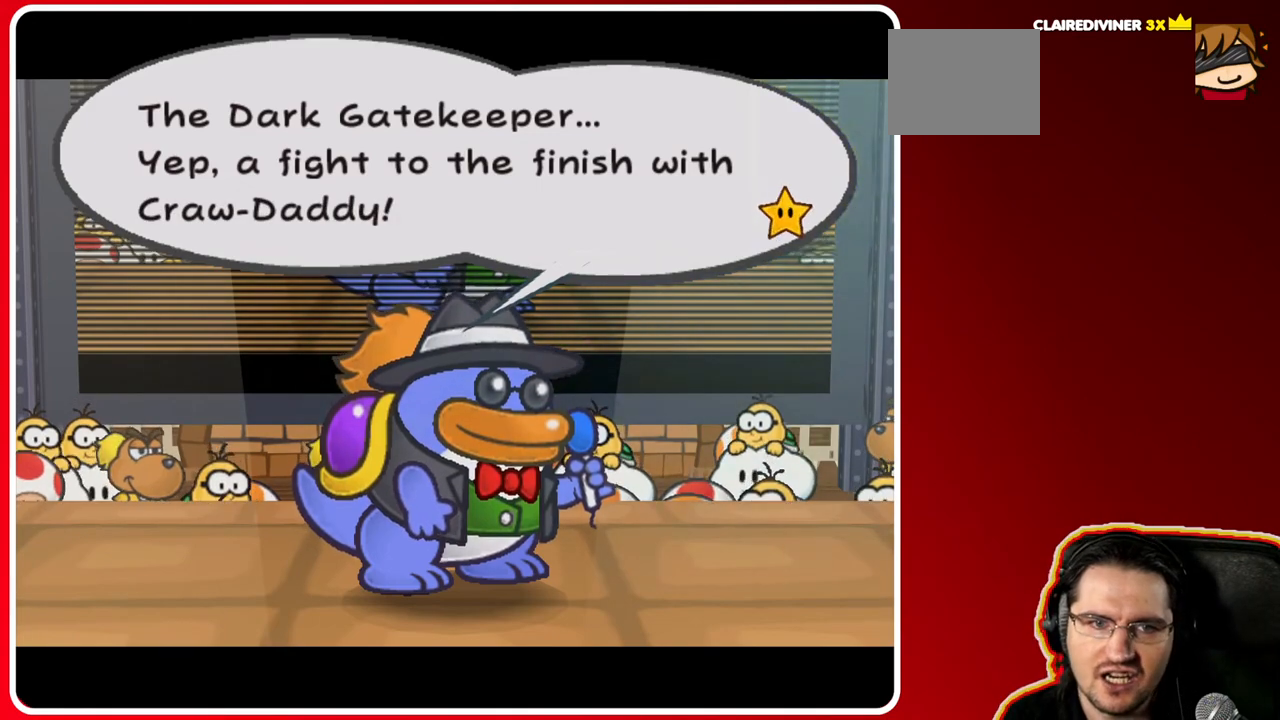
{"buttons": [], "left_stick": "center", "right_stick": "center", "events": []}
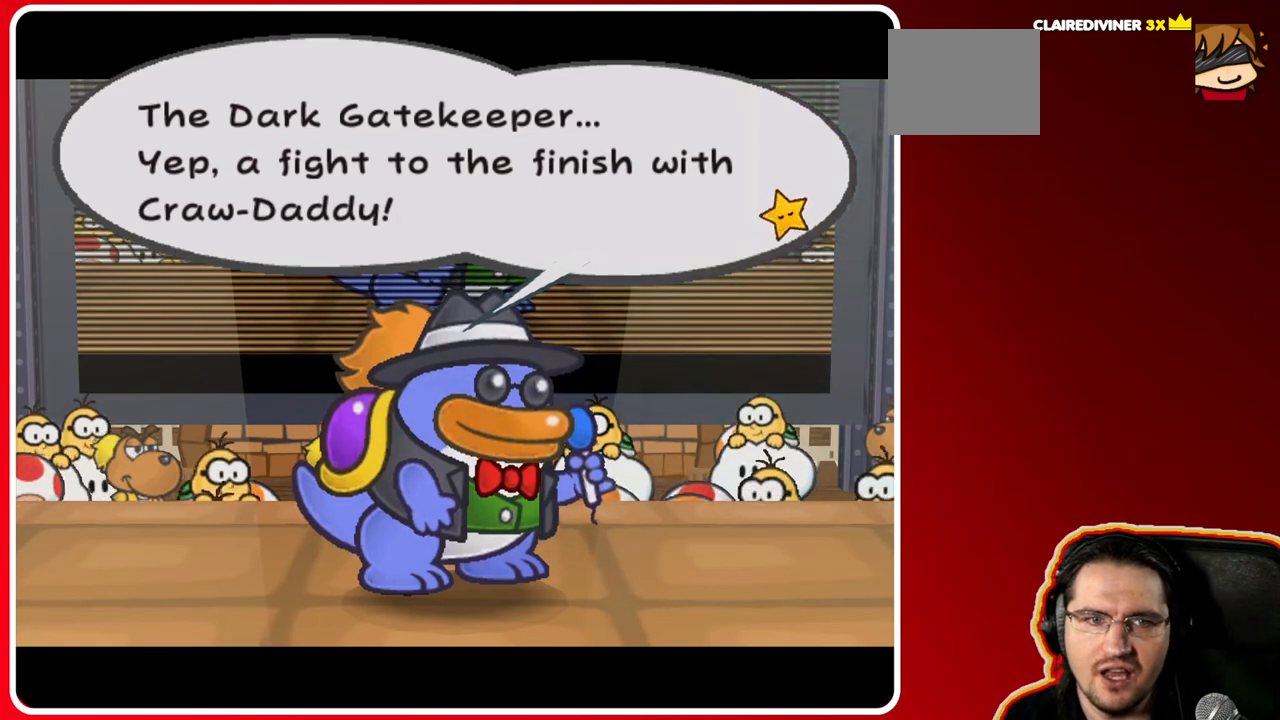
{"buttons": [], "left_stick": "center", "right_stick": "center", "events": []}
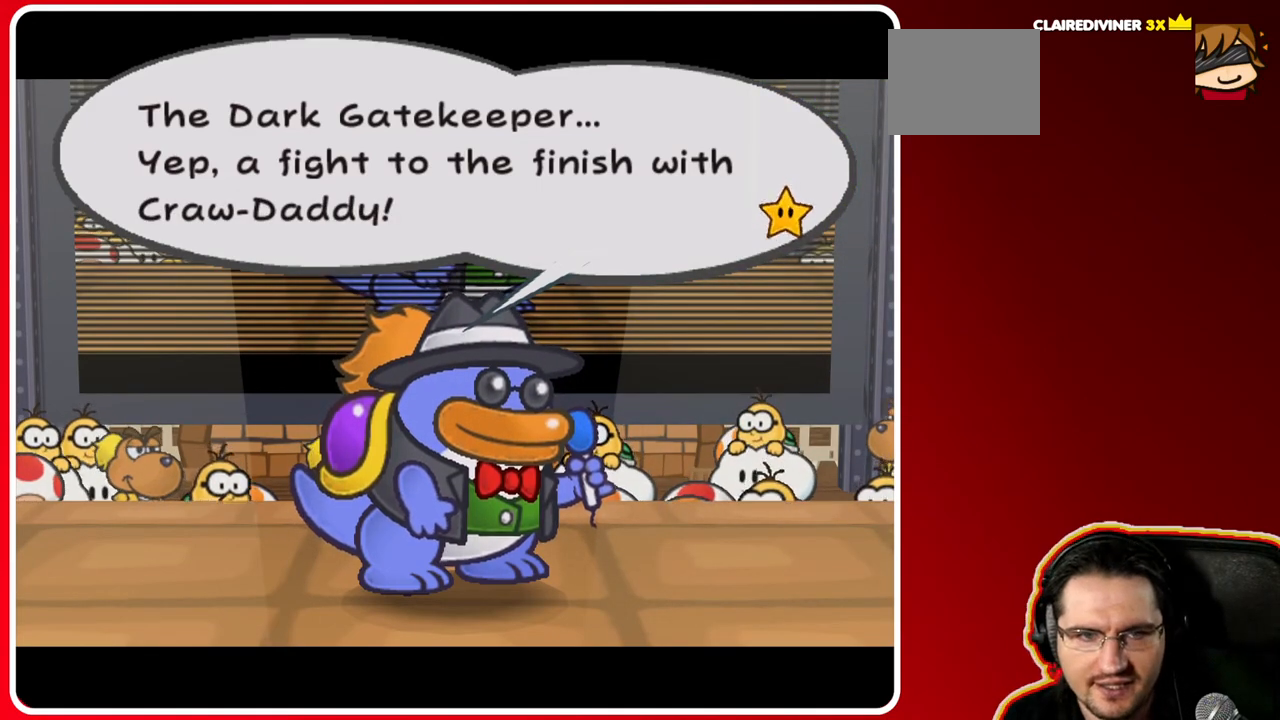
{"buttons": [], "left_stick": "center", "right_stick": "center", "events": []}
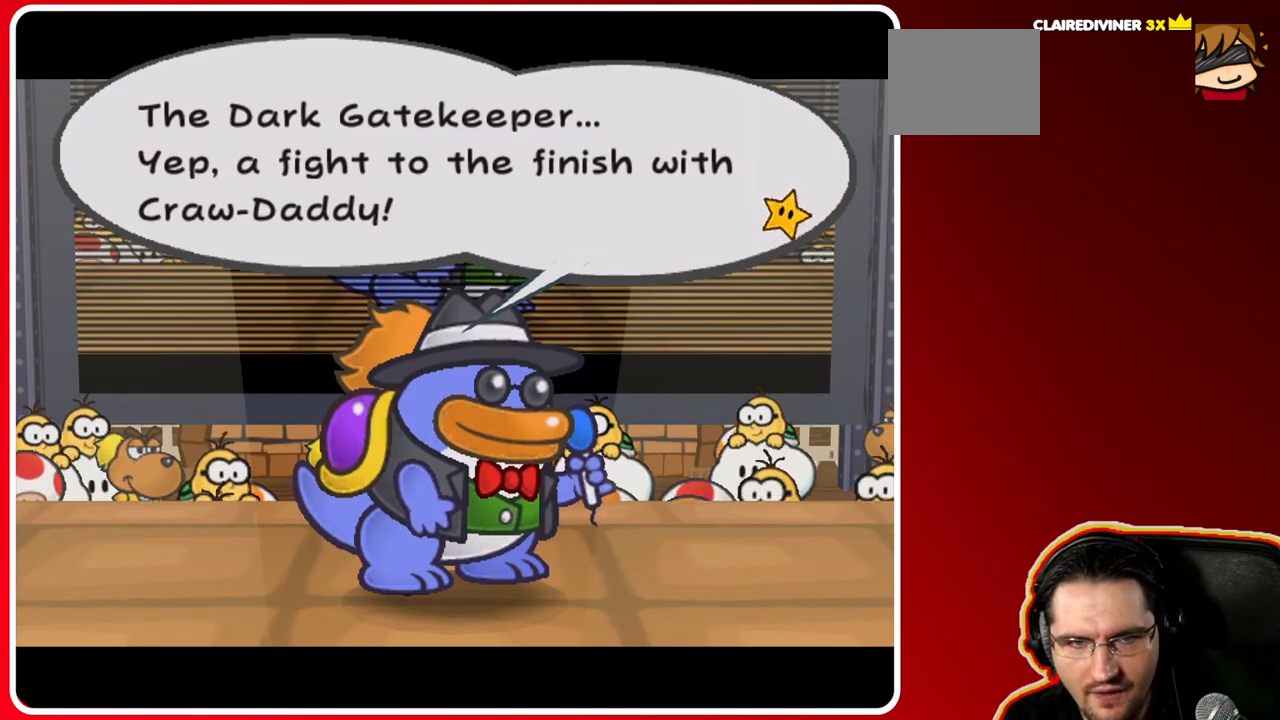
{"buttons": [], "left_stick": "center", "right_stick": "center", "events": []}
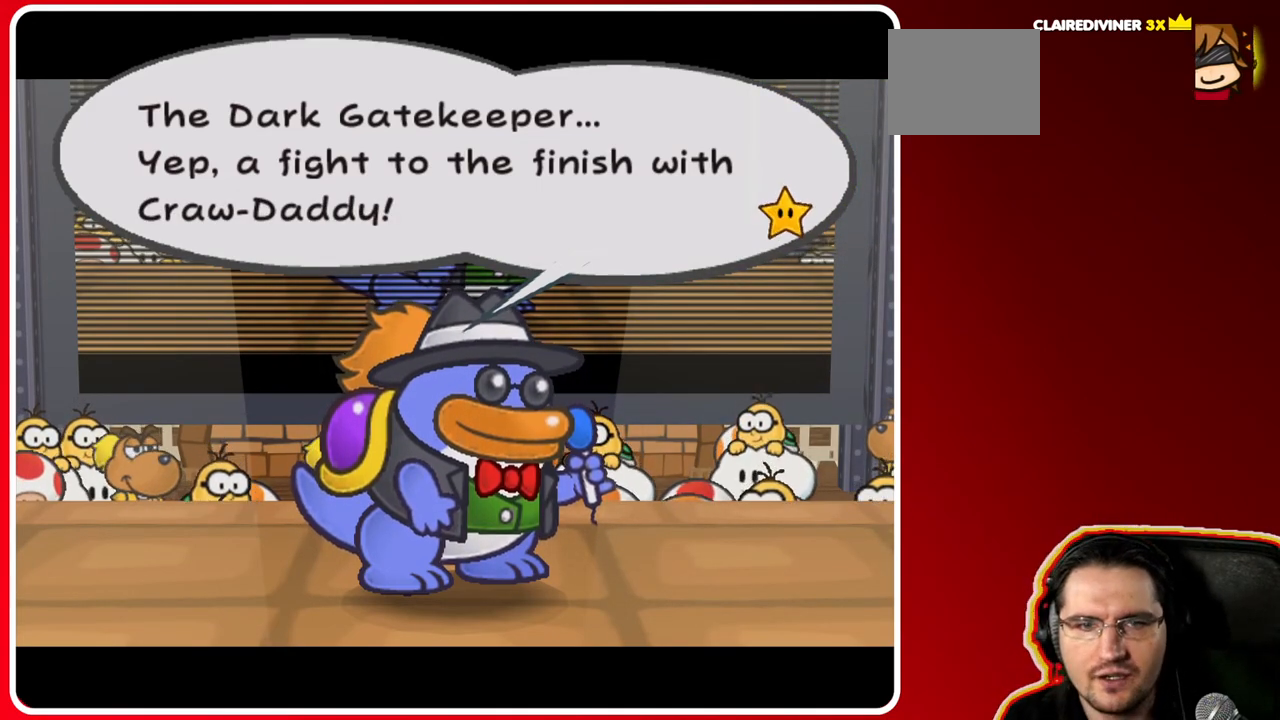
{"buttons": [], "left_stick": "center", "right_stick": "center", "events": []}
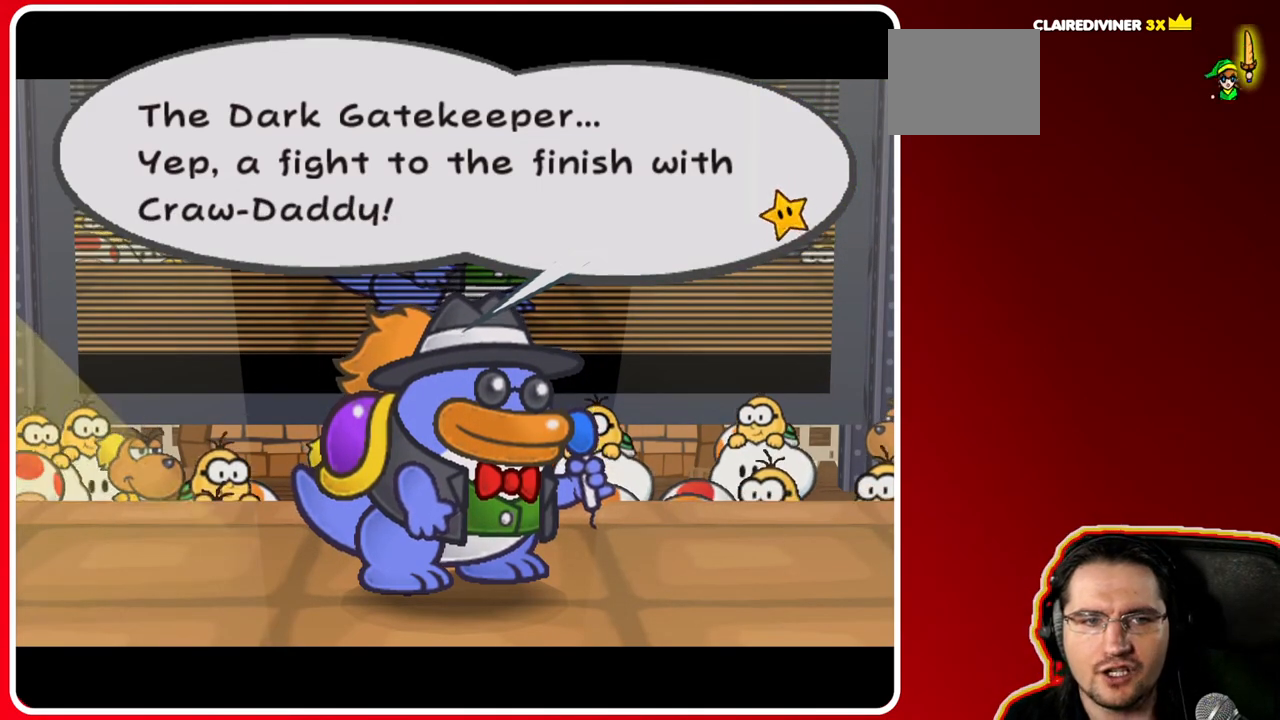
{"buttons": ["A"], "left_stick": "center", "right_stick": "center", "events": [[333, "A", "down"]]}
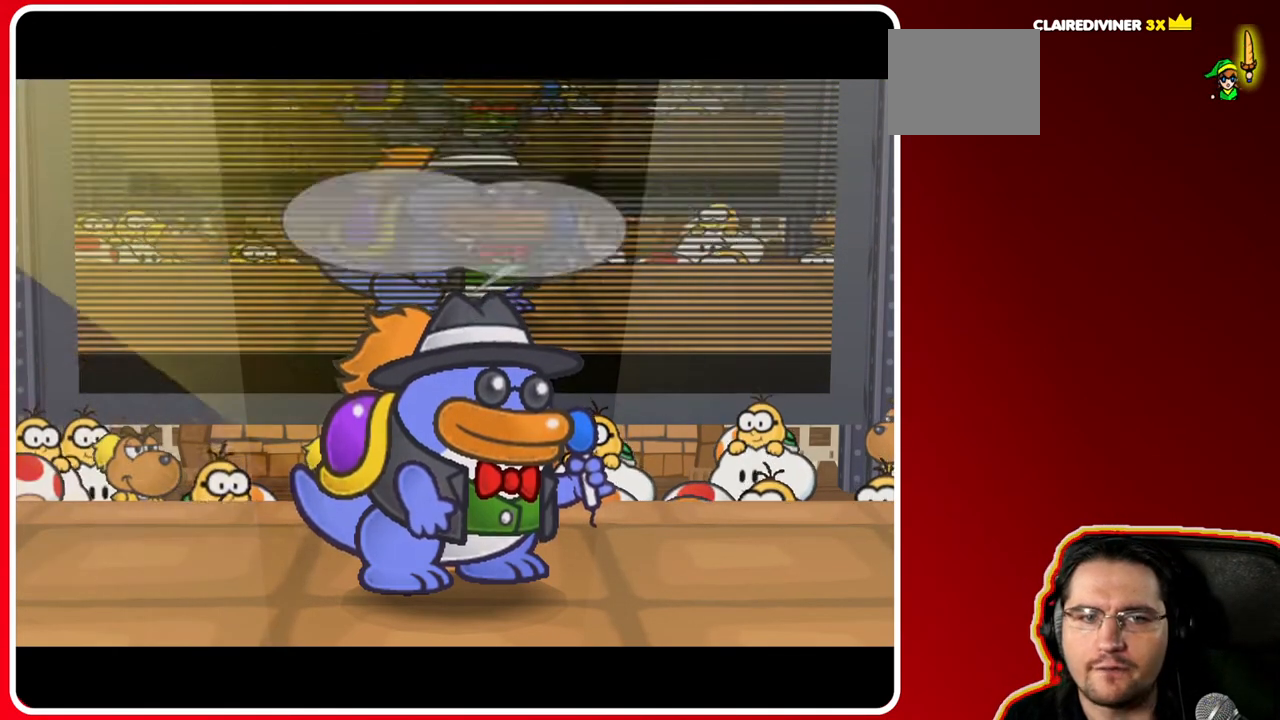
{"buttons": [], "left_stick": "center", "right_stick": "center", "events": [[50, "A", "up"]]}
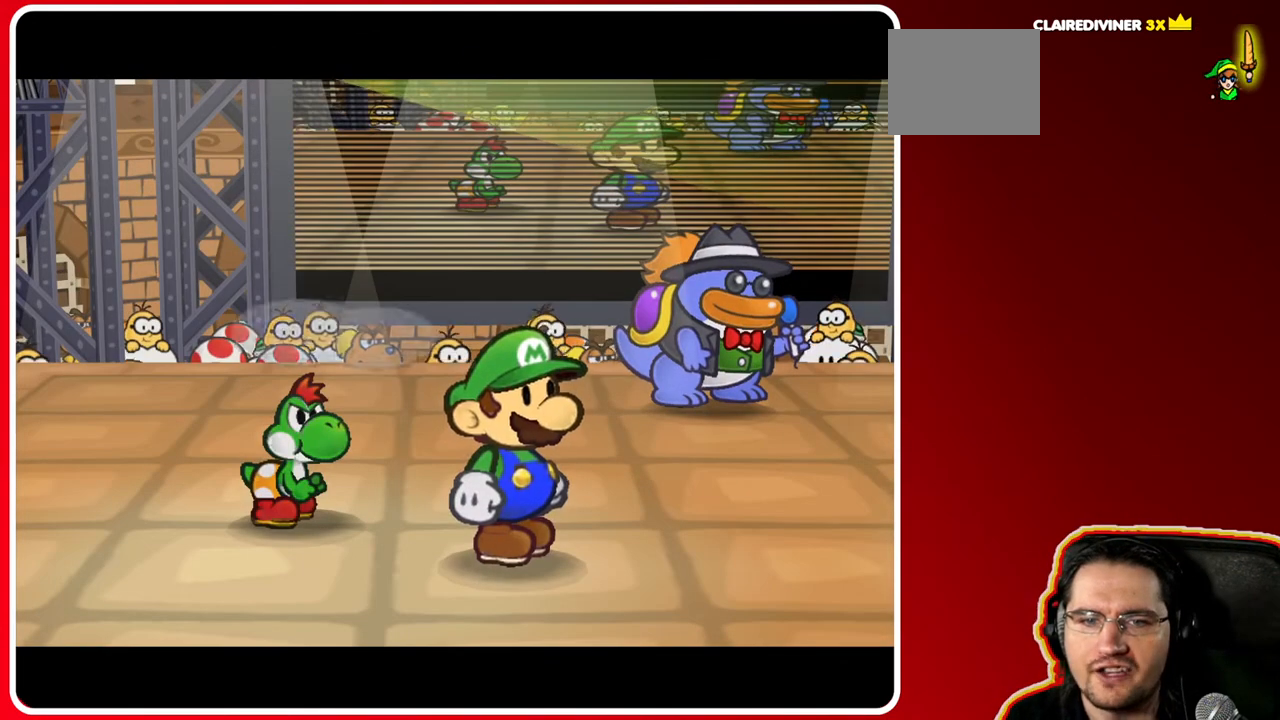
{"buttons": [], "left_stick": "center", "right_stick": "center", "events": []}
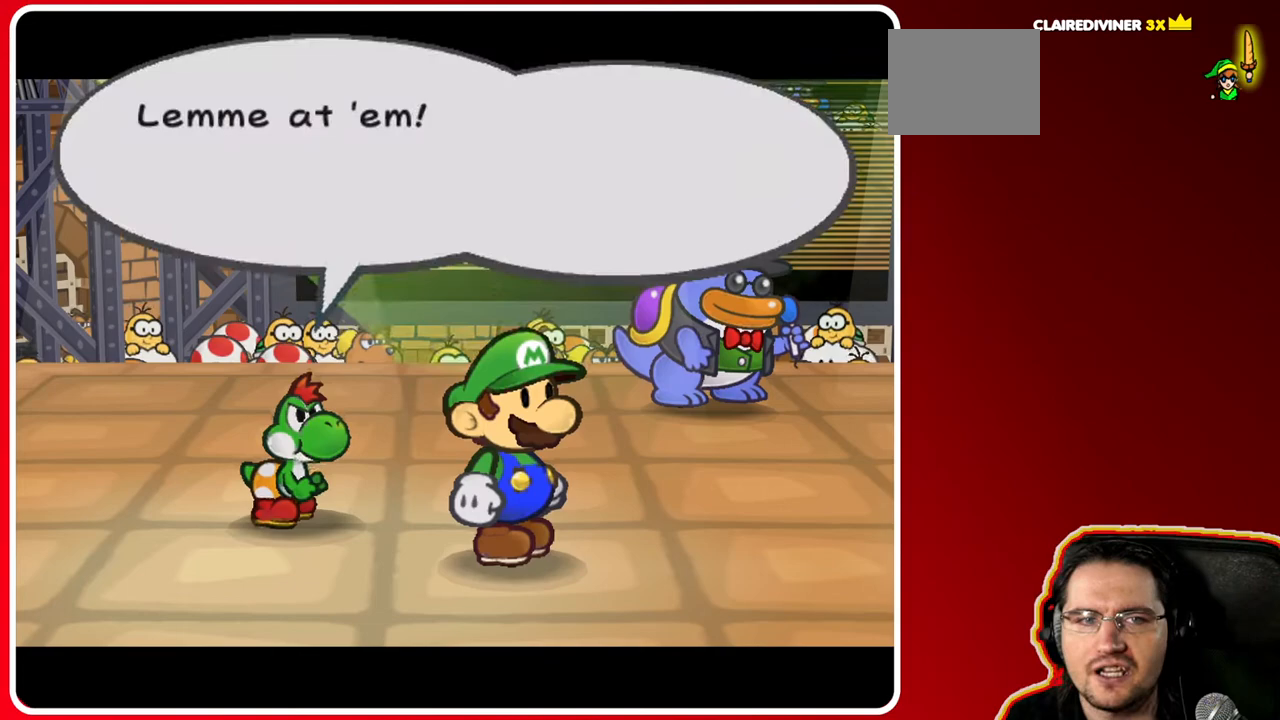
{"buttons": [], "left_stick": "center", "right_stick": "center", "events": []}
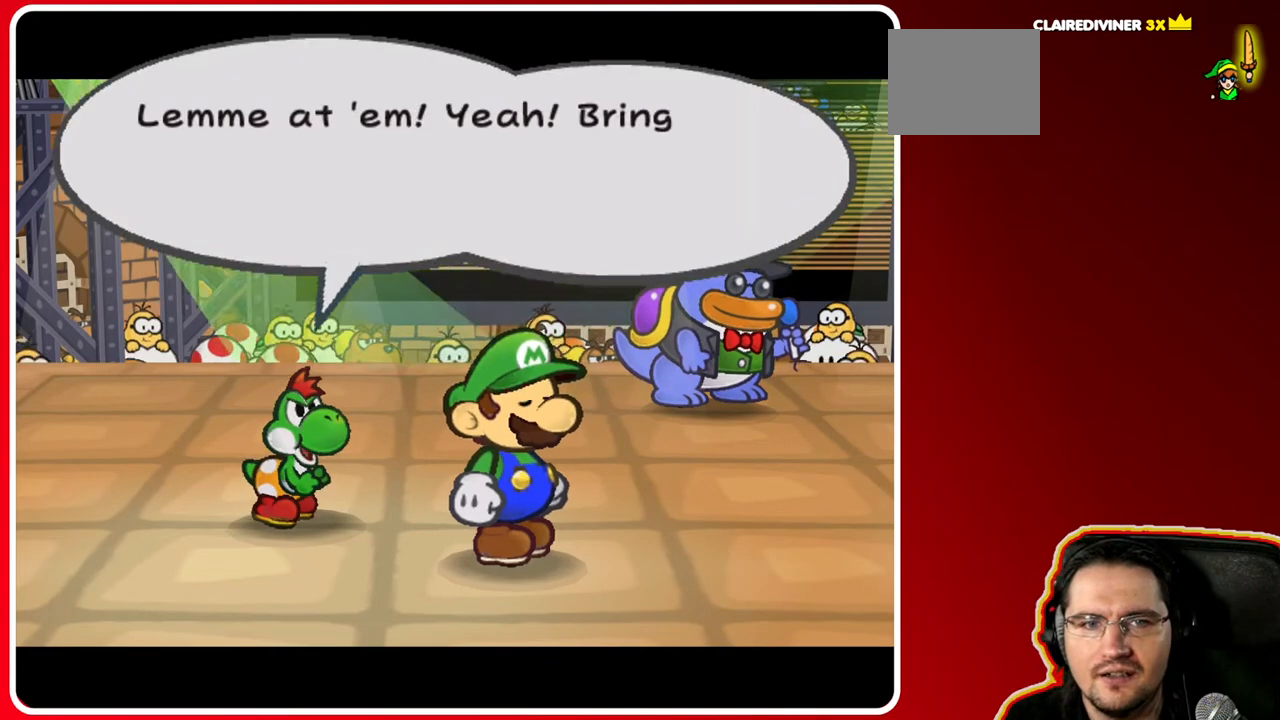
{"buttons": [], "left_stick": "center", "right_stick": "center", "events": []}
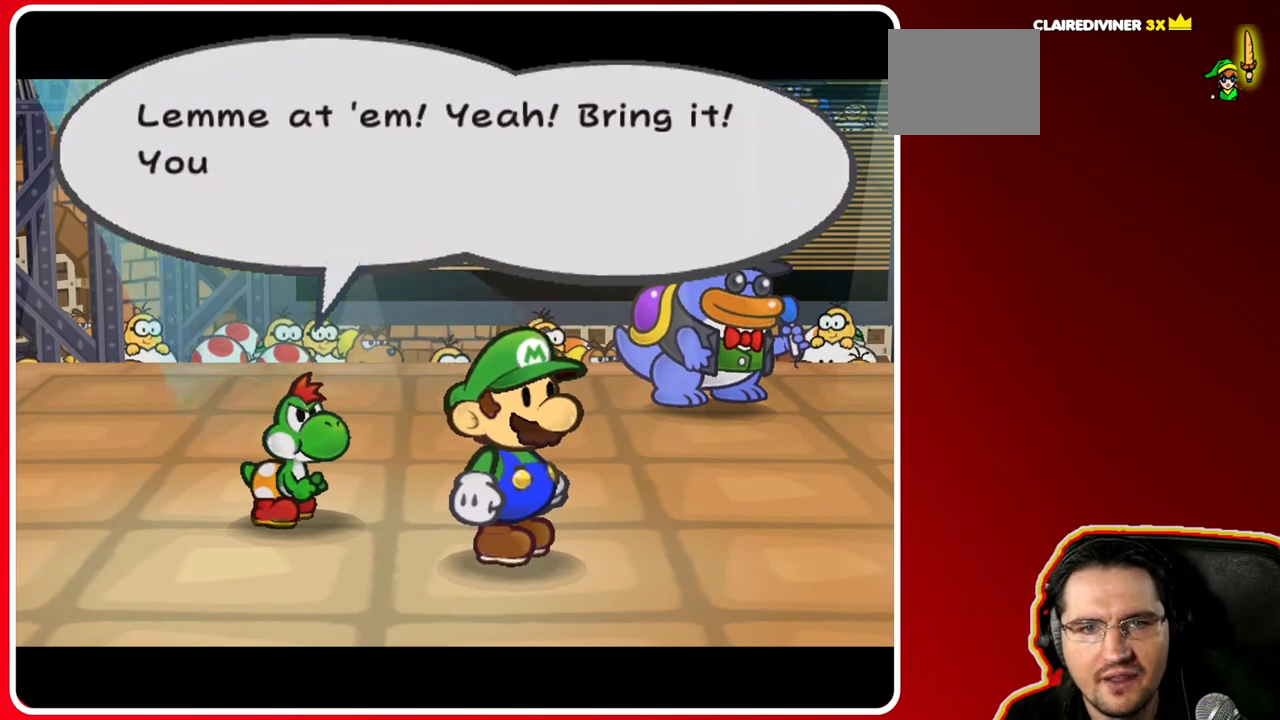
{"buttons": [], "left_stick": "center", "right_stick": "center", "events": []}
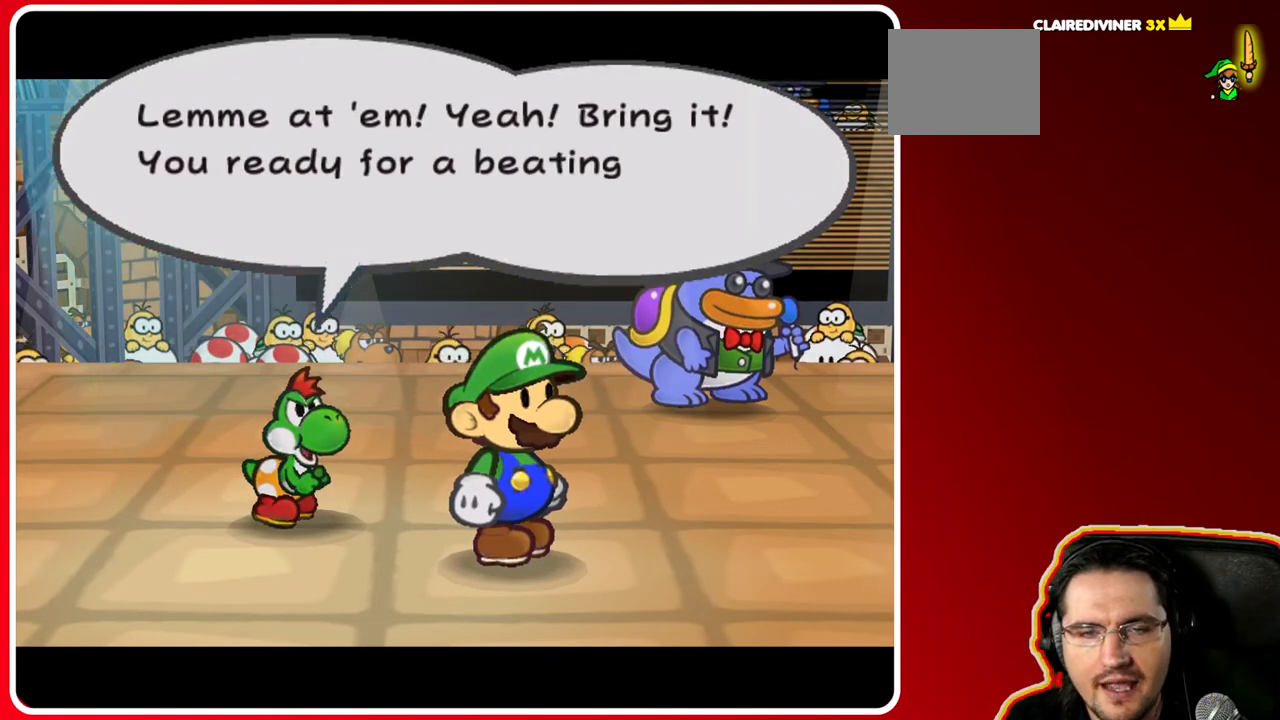
{"buttons": [], "left_stick": "center", "right_stick": "center", "events": []}
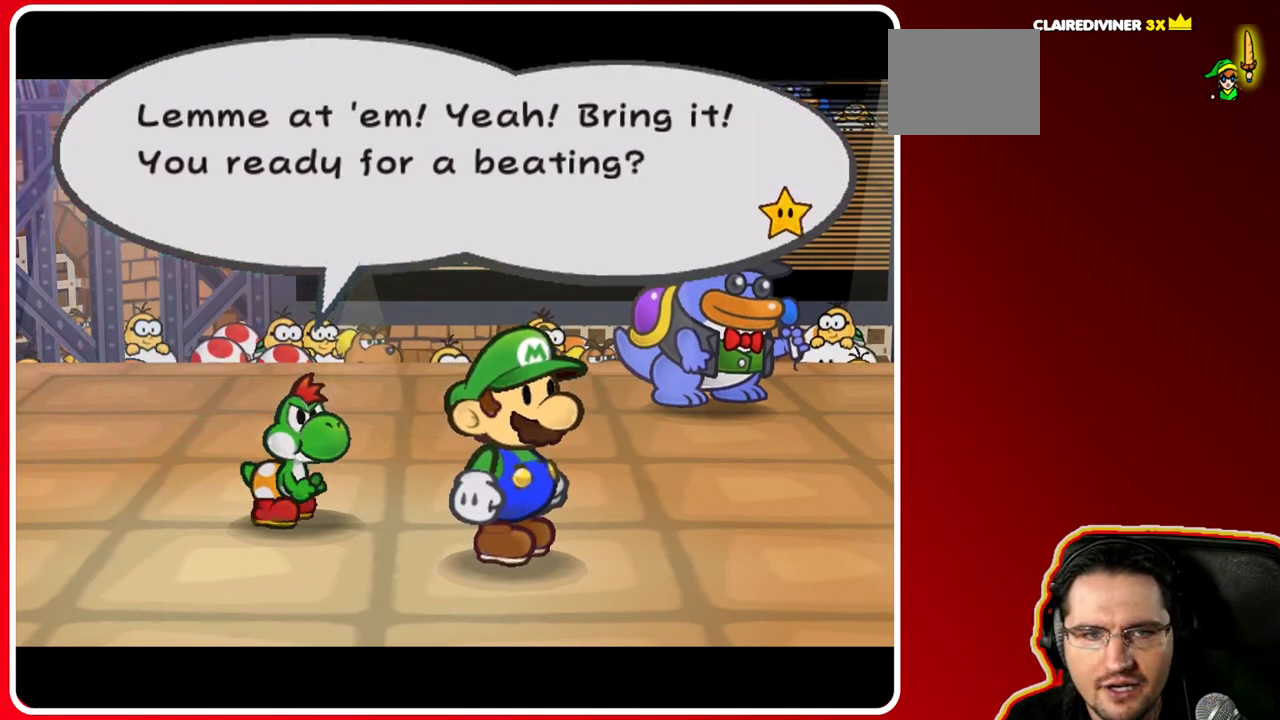
{"buttons": [], "left_stick": "center", "right_stick": "center", "events": []}
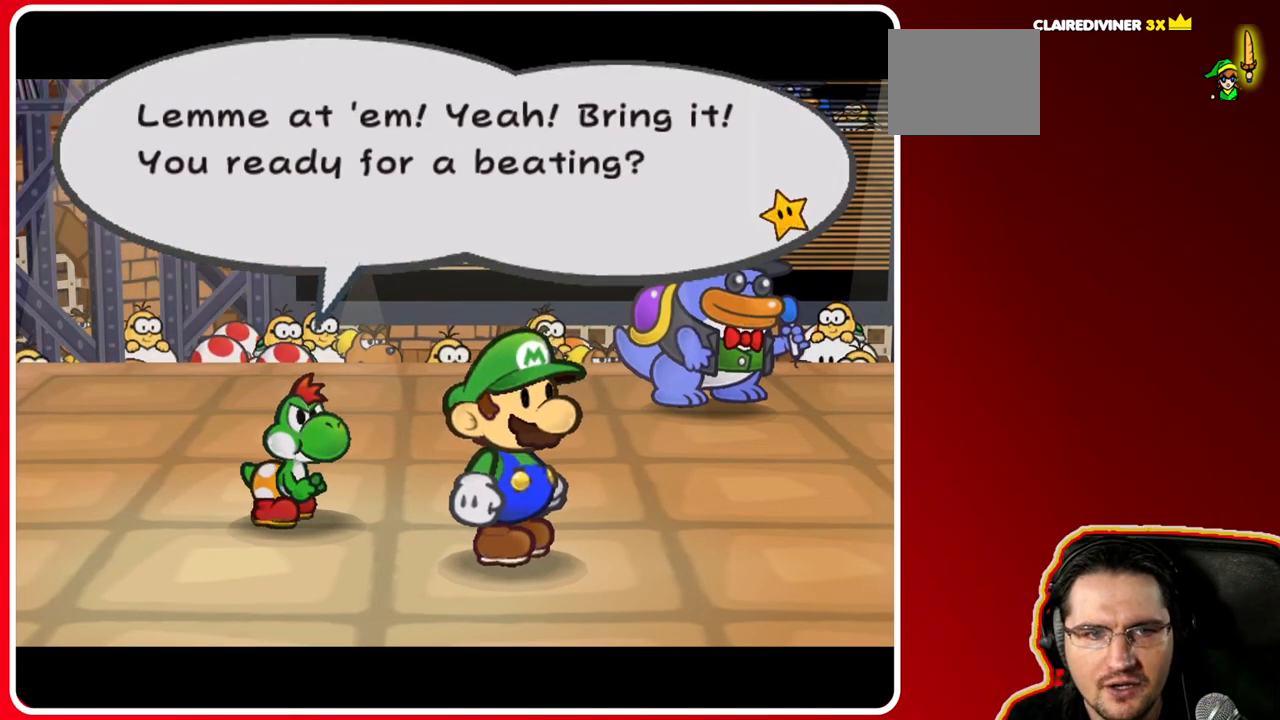
{"buttons": [], "left_stick": "center", "right_stick": "center", "events": []}
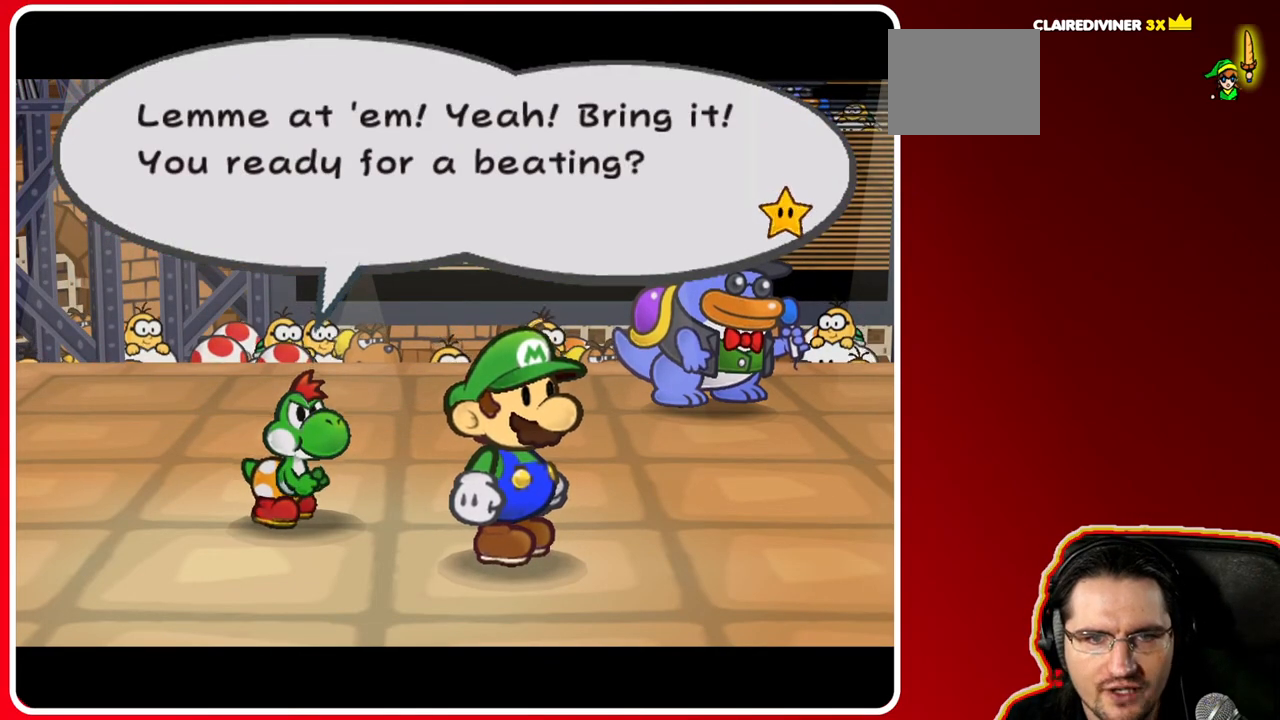
{"buttons": ["A"], "left_stick": "center", "right_stick": "center", "events": [[400, "A", "down"]]}
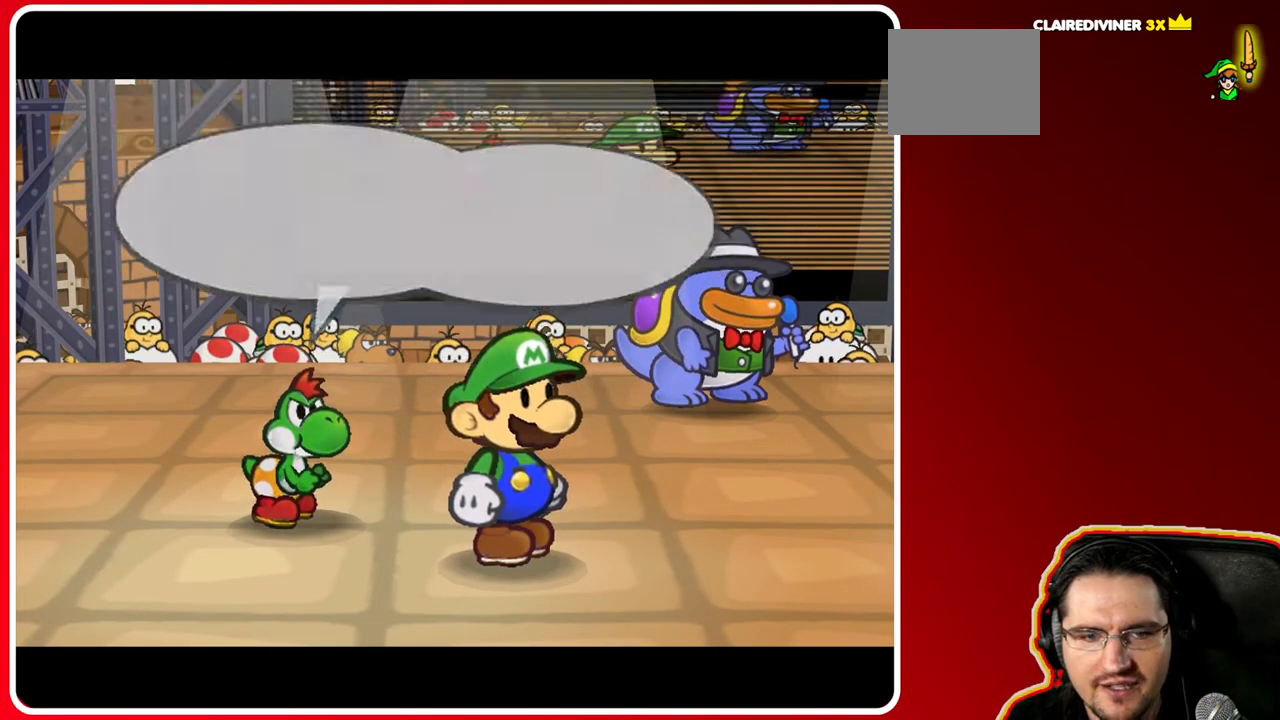
{"buttons": [], "left_stick": "center", "right_stick": "center", "events": [[133, "A", "up"]]}